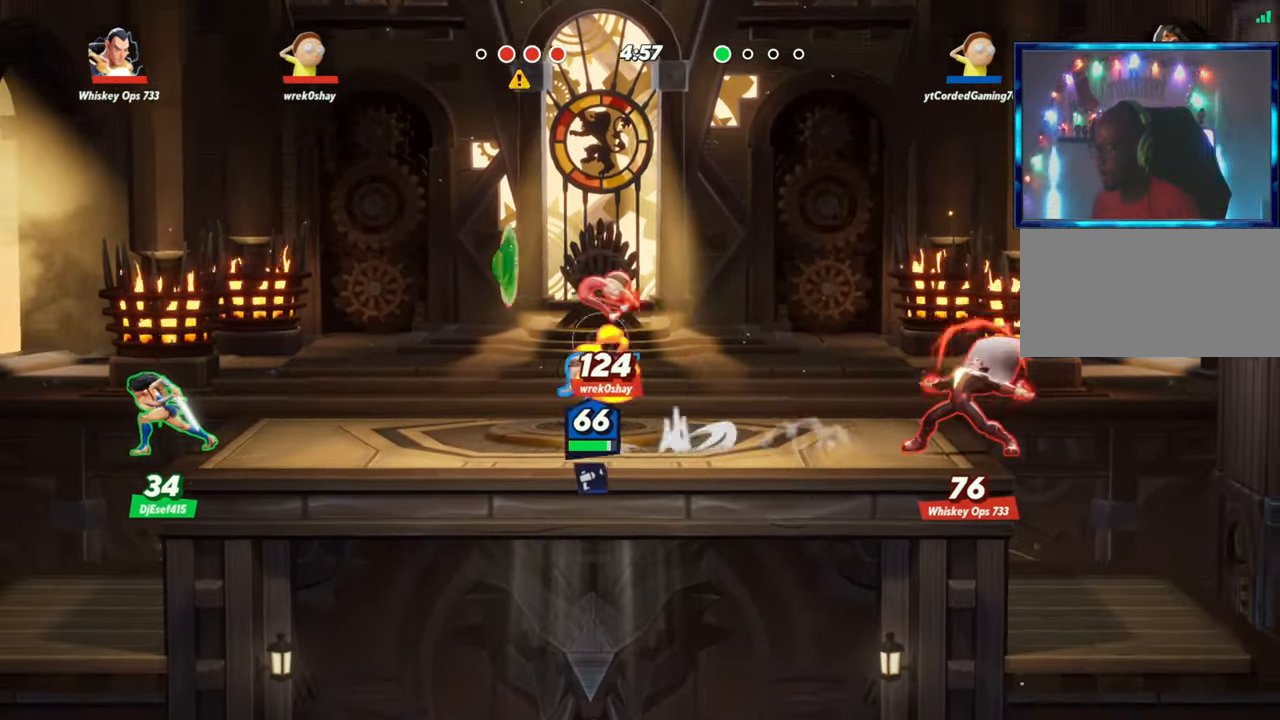
Gameplay with a controller (arcade stick); each line is a JSON object with the inputs held at the frame after it. "events" lists button and stick changes between this image and that frame as [ms after this image, input, new state], when the widget could be followed in between. Not read: L3 R3.
{"buttons": [], "left_stick": "center", "events": [[17, "left_stick", "down"], [100, "R1", "down"], [250, "R1", "up"], [250, "left_stick", "down-right"], [483, "left_stick", "center"]]}
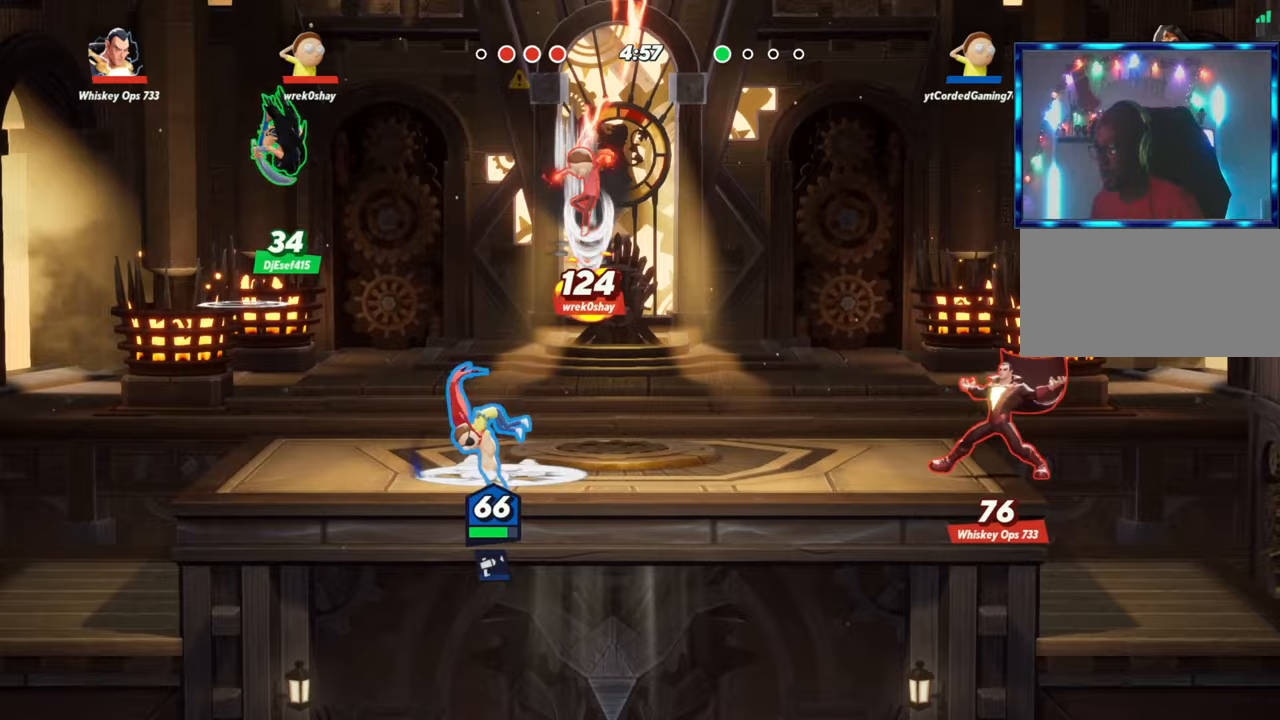
{"buttons": [], "left_stick": "left", "events": [[67, "left_stick", "left"], [200, "L2", "down"], [300, "L2", "up"], [400, "R2", "down"], [500, "R2", "up"]]}
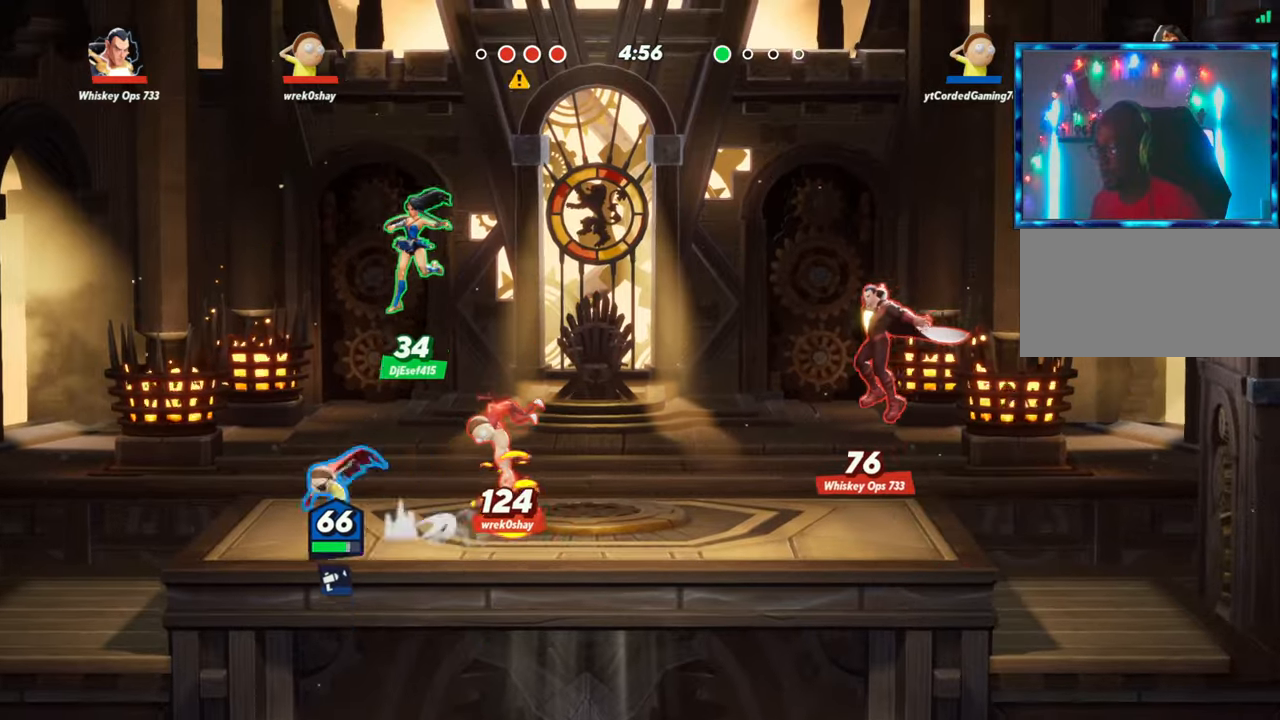
{"buttons": ["R1"], "left_stick": "down", "events": [[67, "R2", "down"], [100, "left_stick", "right"], [150, "R2", "up"], [317, "left_stick", "down"], [367, "R1", "down"]]}
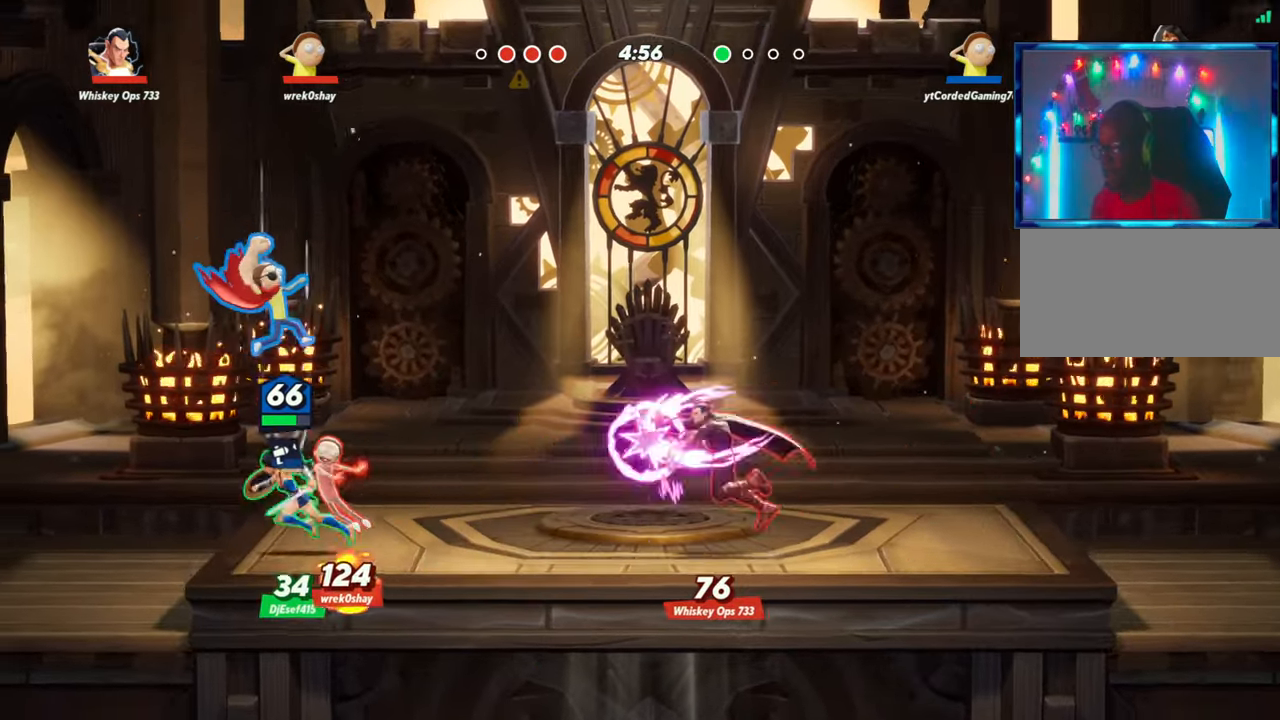
{"buttons": [], "left_stick": "up-left", "events": [[150, "R1", "up"], [283, "left_stick", "center"], [367, "left_stick", "left"], [483, "left_stick", "up-left"]]}
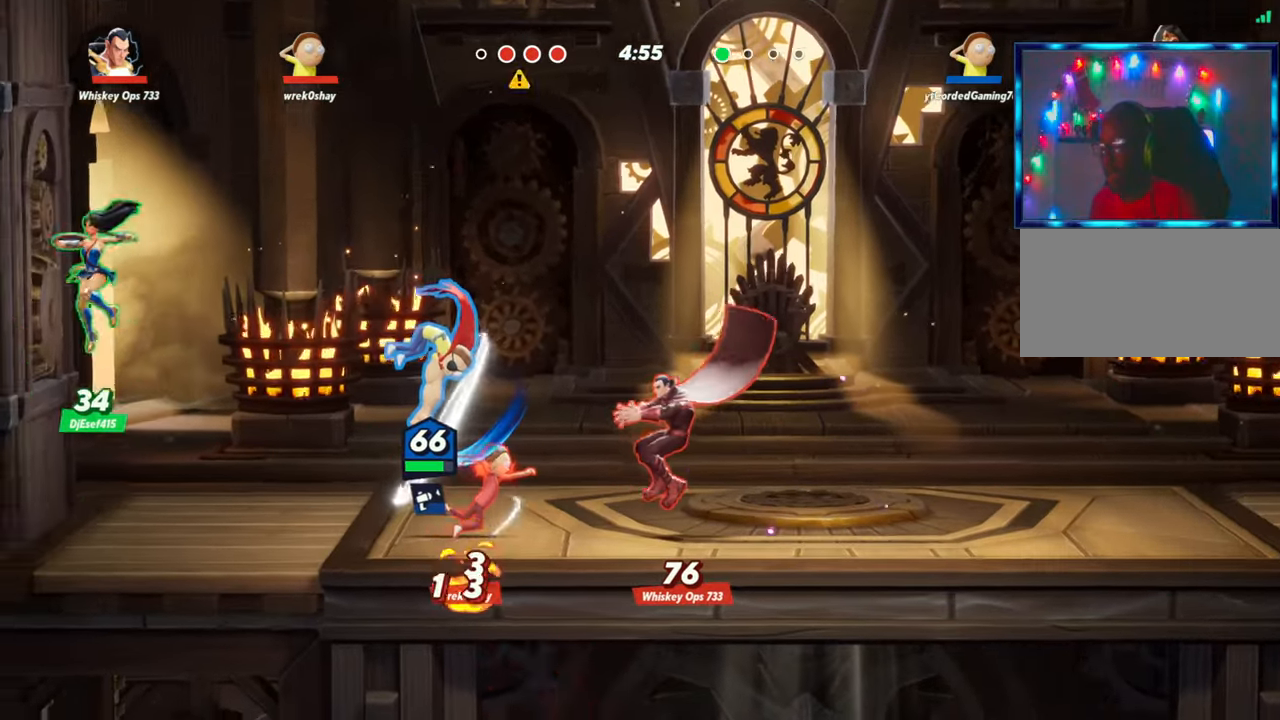
{"buttons": [], "left_stick": "left", "events": [[150, "L2", "down"], [300, "L2", "up"], [300, "left_stick", "left"]]}
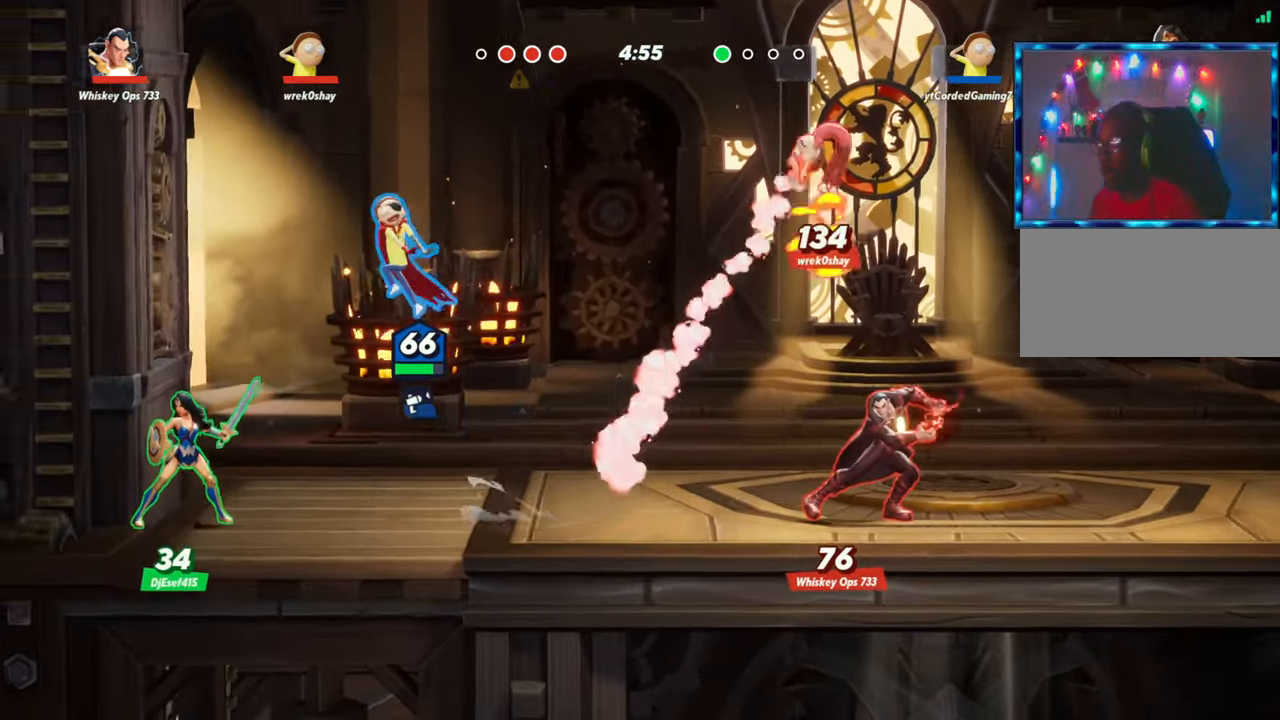
{"buttons": [], "left_stick": "center"}
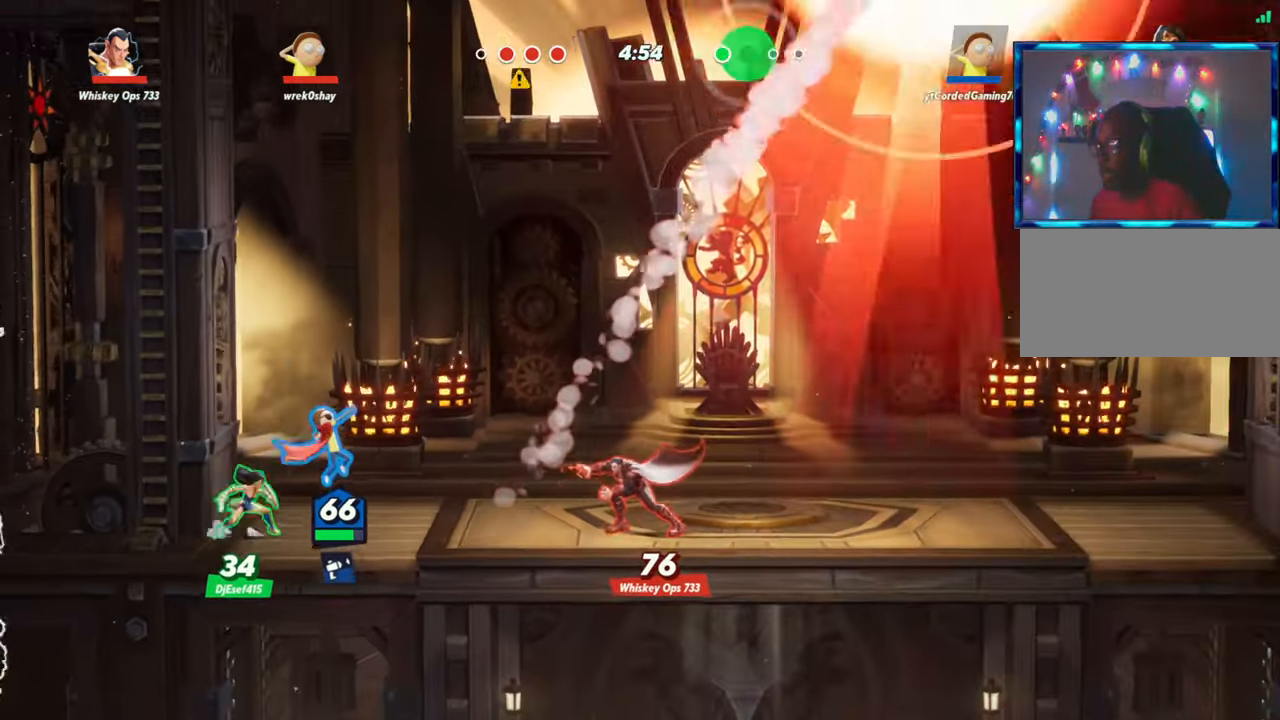
{"buttons": ["L1"], "left_stick": "right", "events": [[183, "left_stick", "right"], [383, "L1", "down"]]}
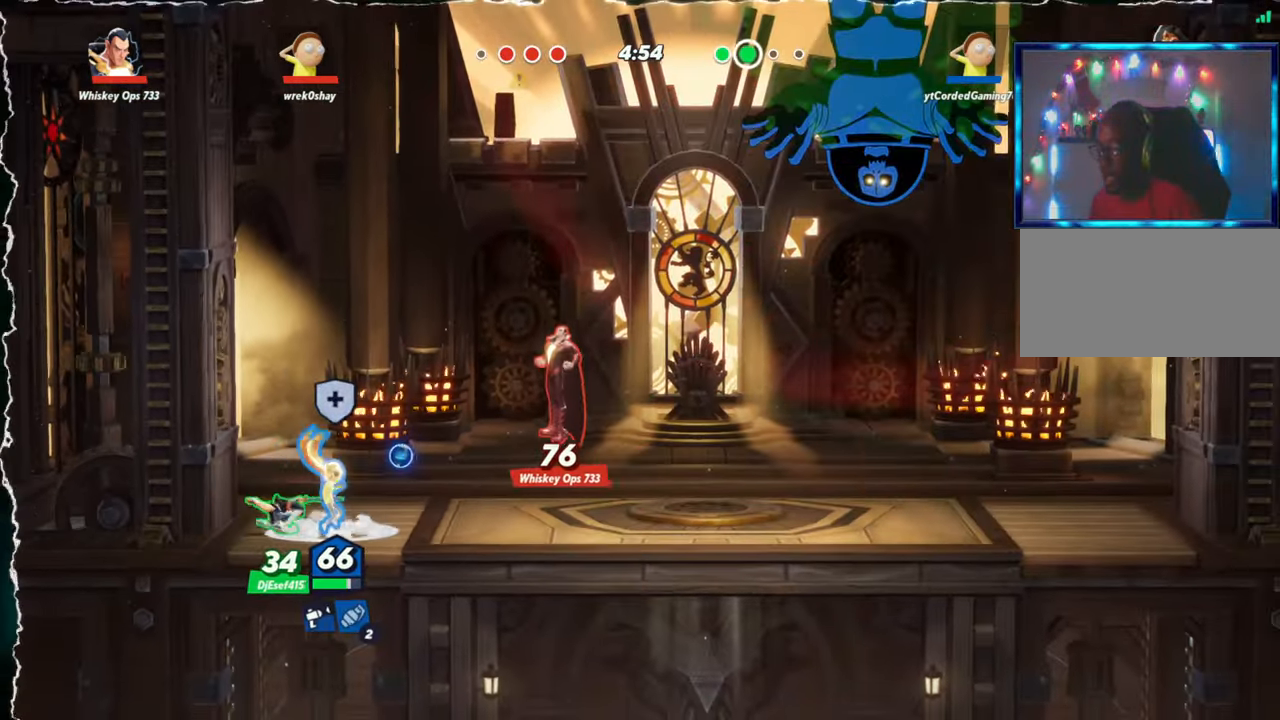
{"buttons": ["L2"], "left_stick": "center", "events": [[200, "L1", "up"], [250, "left_stick", "center"], [483, "L2", "down"]]}
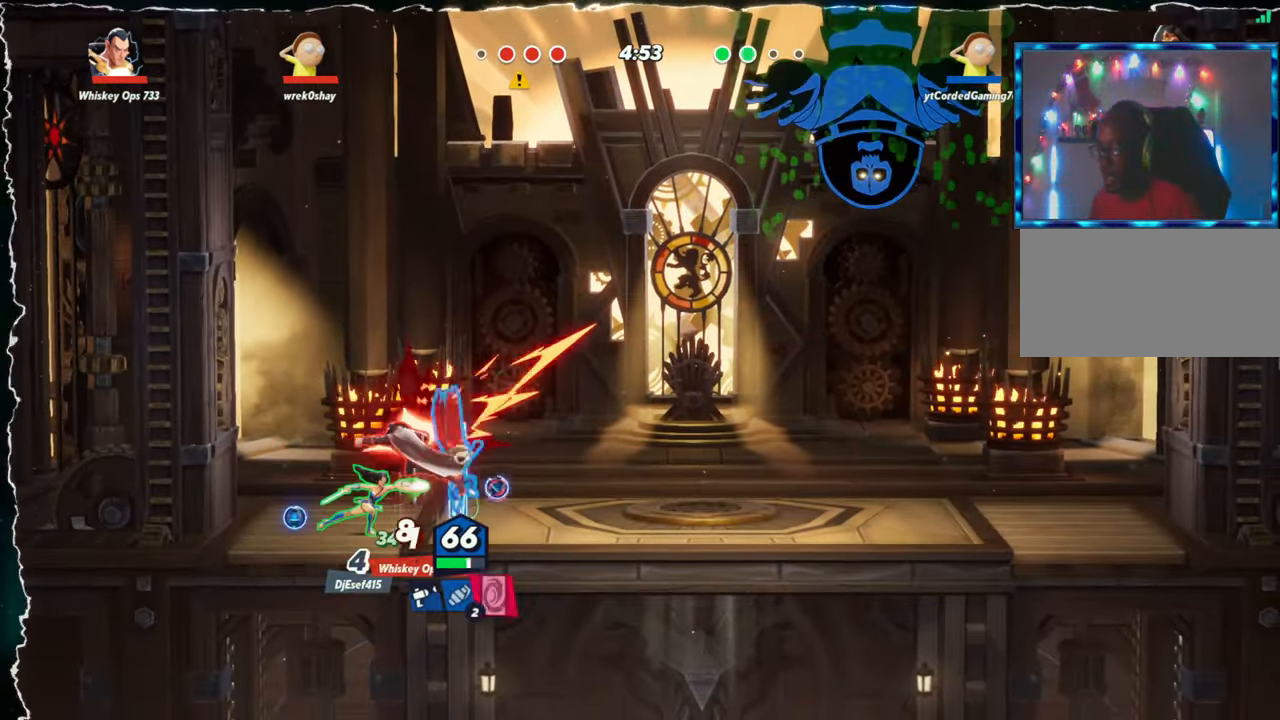
{"buttons": [], "left_stick": "down-right", "events": [[17, "left_stick", "left"], [67, "R2", "down"], [117, "L2", "up"], [117, "R2", "up"], [183, "left_stick", "right"], [200, "R2", "down"], [283, "R2", "up"], [483, "left_stick", "down-right"]]}
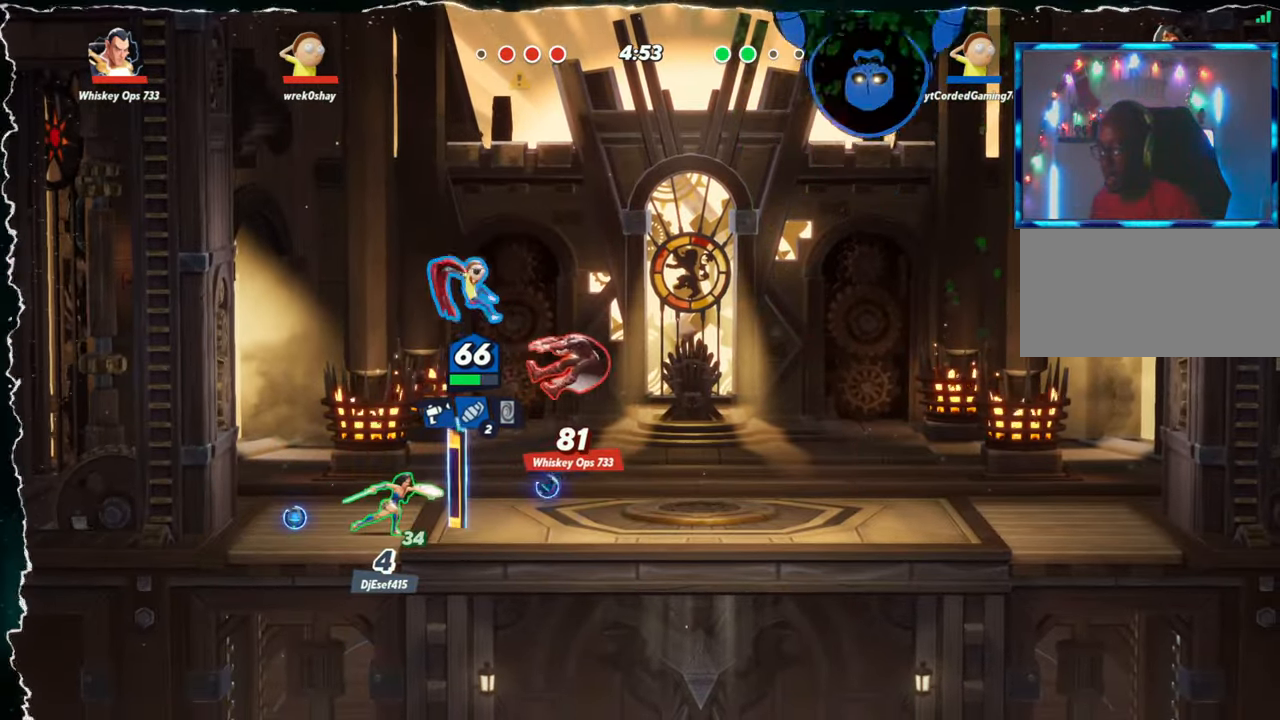
{"buttons": [], "left_stick": "center", "events": [[150, "R1", "down"], [283, "left_stick", "down"], [367, "R1", "up"], [467, "left_stick", "center"]]}
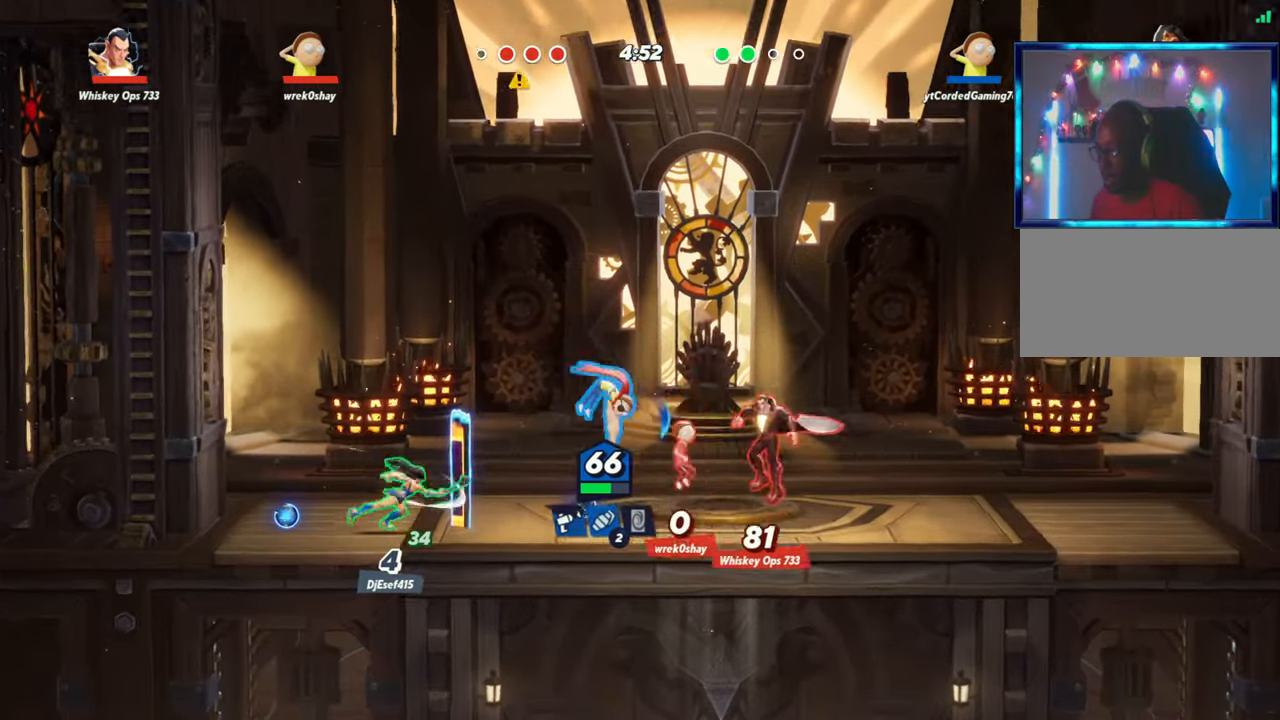
{"buttons": ["R2"], "left_stick": "left", "events": [[233, "left_stick", "left"], [300, "L2", "down"], [383, "R2", "down"], [450, "L2", "up"], [467, "R2", "up"], [500, "R2", "down"]]}
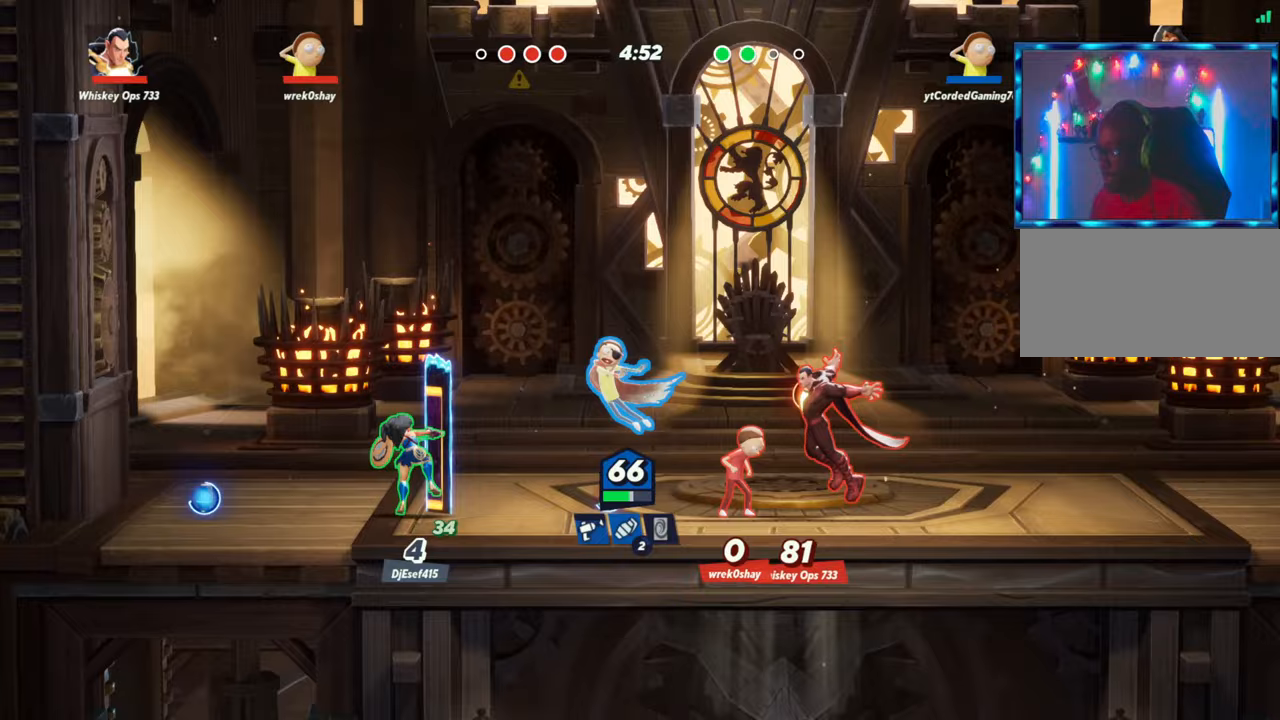
{"buttons": ["L2"], "left_stick": "left", "events": [[83, "R2", "up"], [350, "R2", "down"], [400, "L2", "down"], [467, "R2", "up"]]}
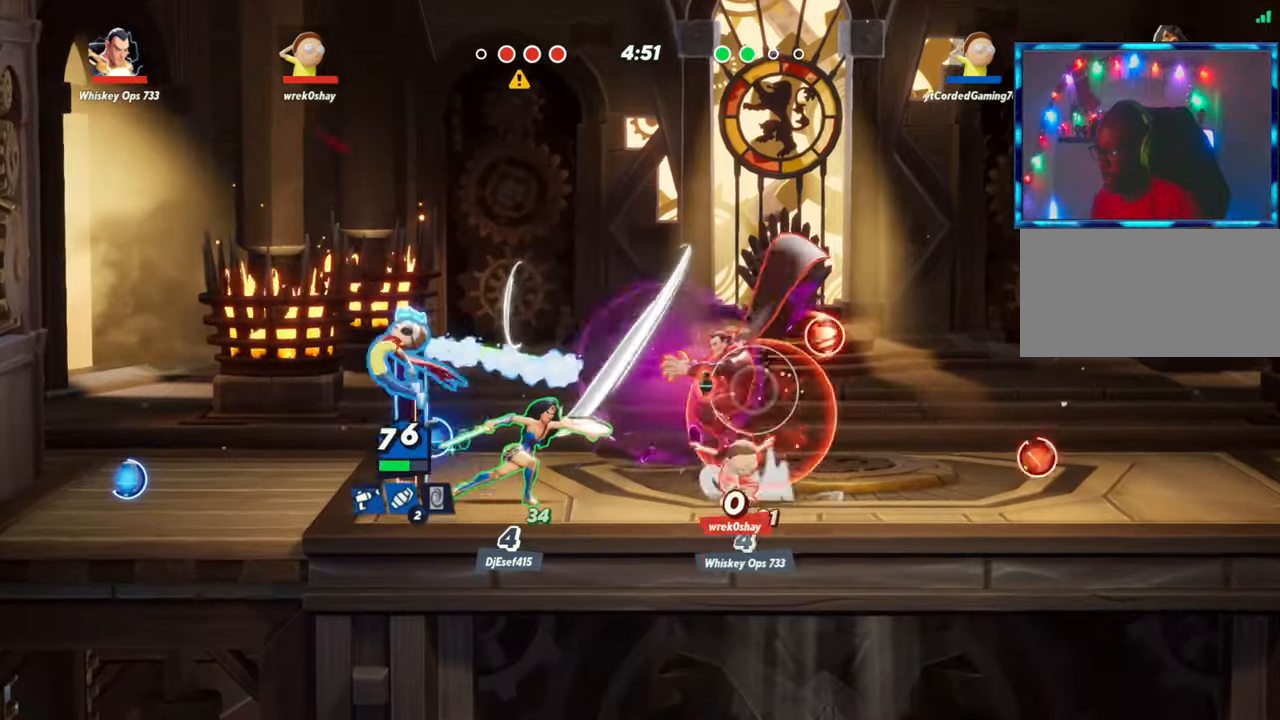
{"buttons": [], "left_stick": "right", "events": [[33, "L2", "up"], [183, "left_stick", "center"], [233, "left_stick", "right"], [350, "L2", "down"], [400, "R2", "down"], [467, "L2", "up"], [483, "R2", "up"]]}
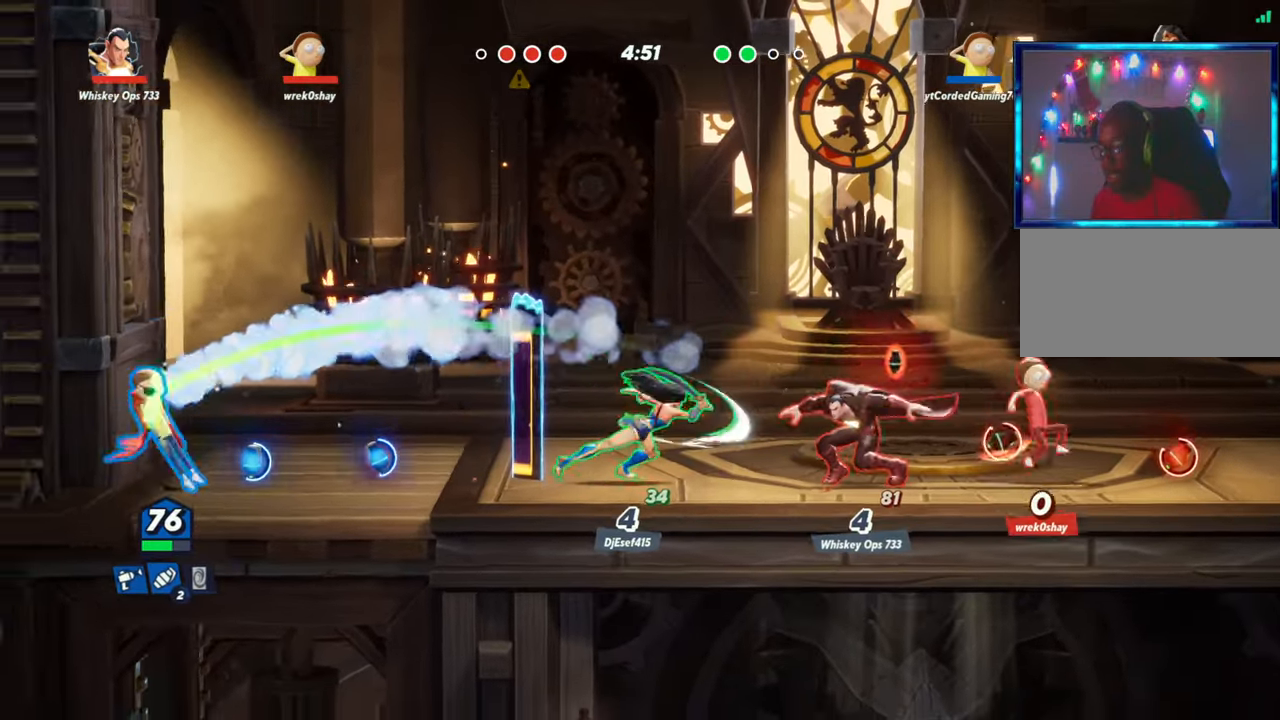
{"buttons": ["R1"], "left_stick": "right", "events": [[133, "left_stick", "left"], [417, "left_stick", "right"], [450, "R1", "down"]]}